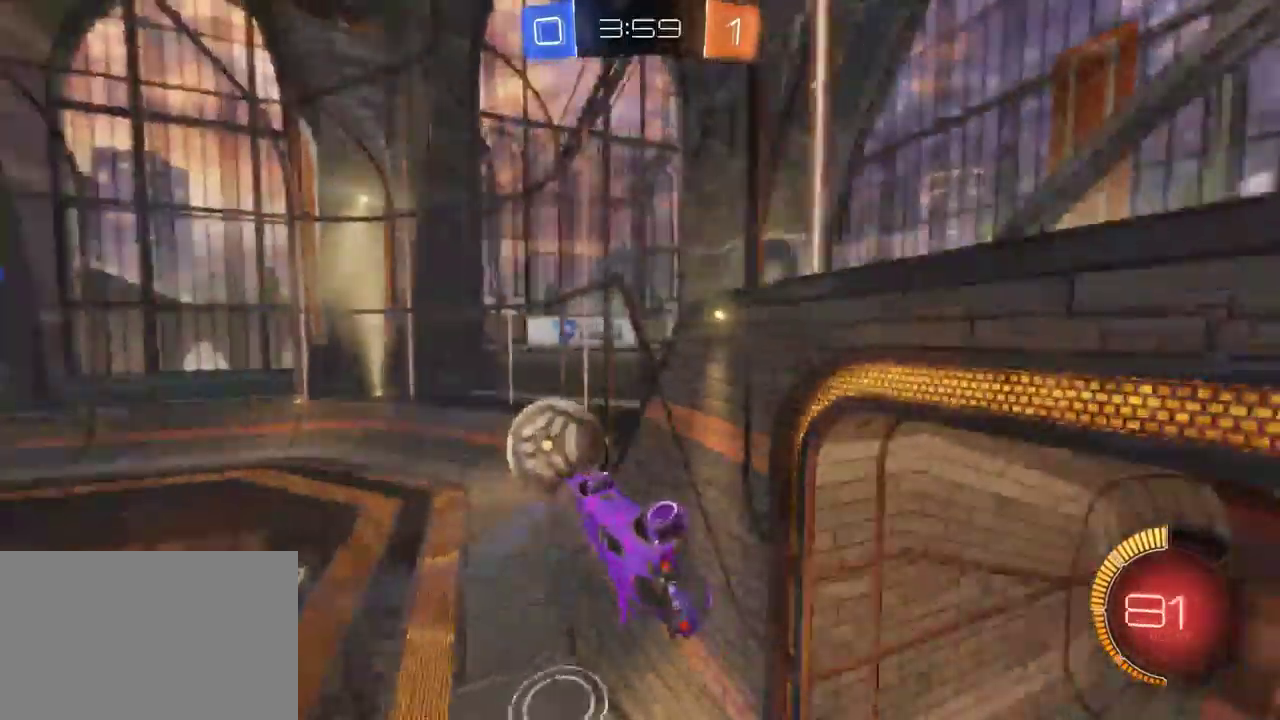
Gameplay with a controller (PlayStation layout); each line is a JSON object with the inputs held at the frame after it. "events" lists button and stick changes between this image and that frame as [ms after this image, input, new state], when the widget could be followed in between. Not read: L1.
{"buttons": ["R2"], "left_stick": "center", "right_stick": "center", "events": [[100, "left_stick", "center"]]}
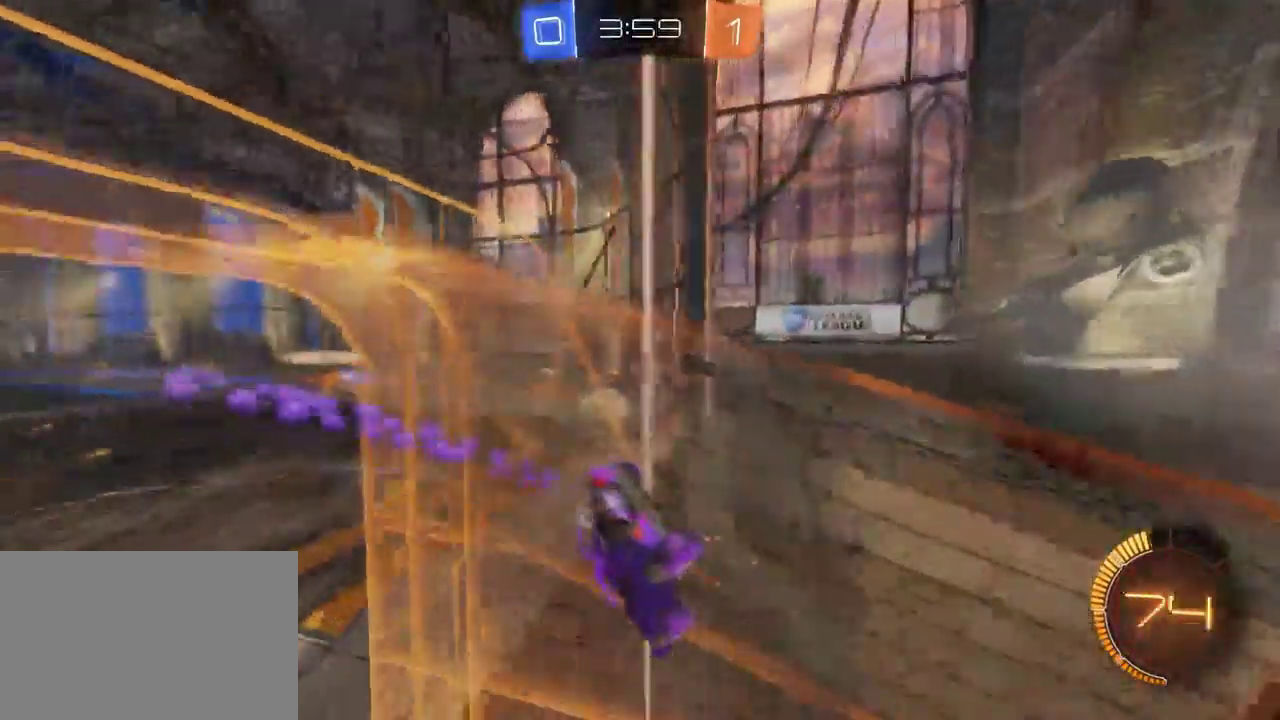
{"buttons": ["R2", "DPAD_RIGHT"], "left_stick": "center", "right_stick": "center", "events": [[450, "DPAD_RIGHT", "down"]]}
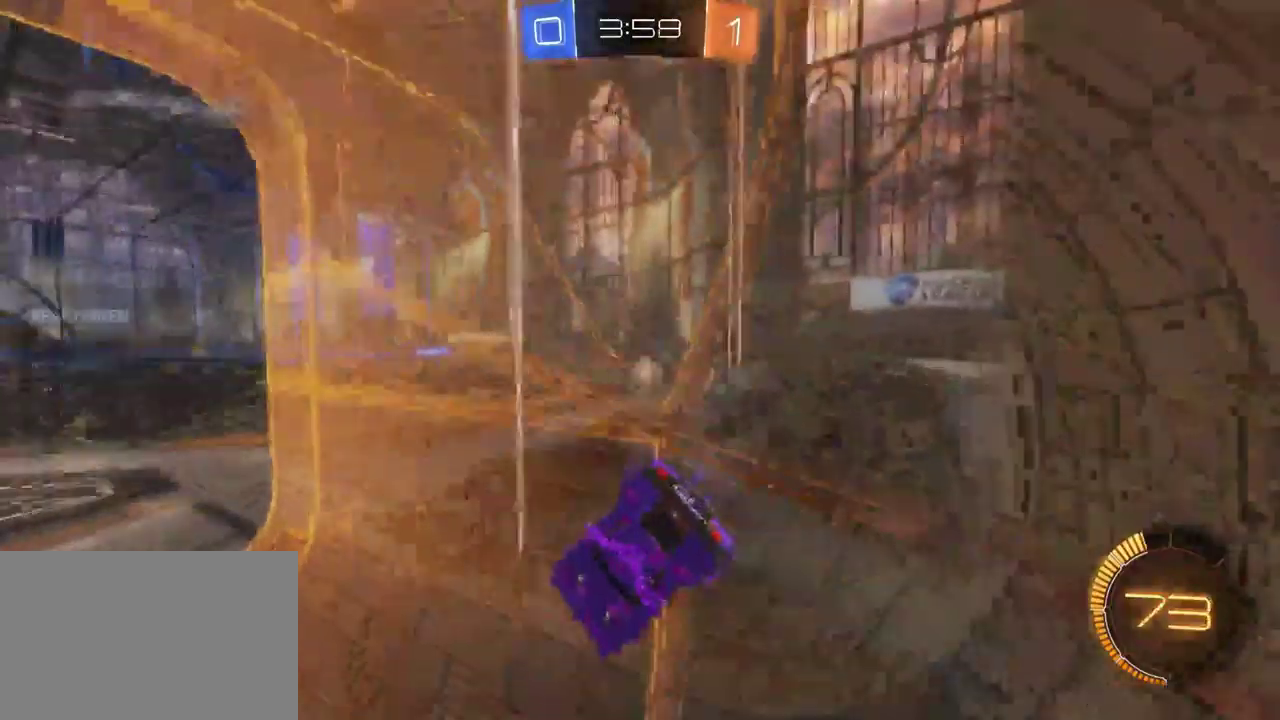
{"buttons": ["R2"], "left_stick": "center", "right_stick": "center", "events": [[17, "DPAD_RIGHT", "up"], [117, "DPAD_RIGHT", "down"], [167, "DPAD_RIGHT", "up"]]}
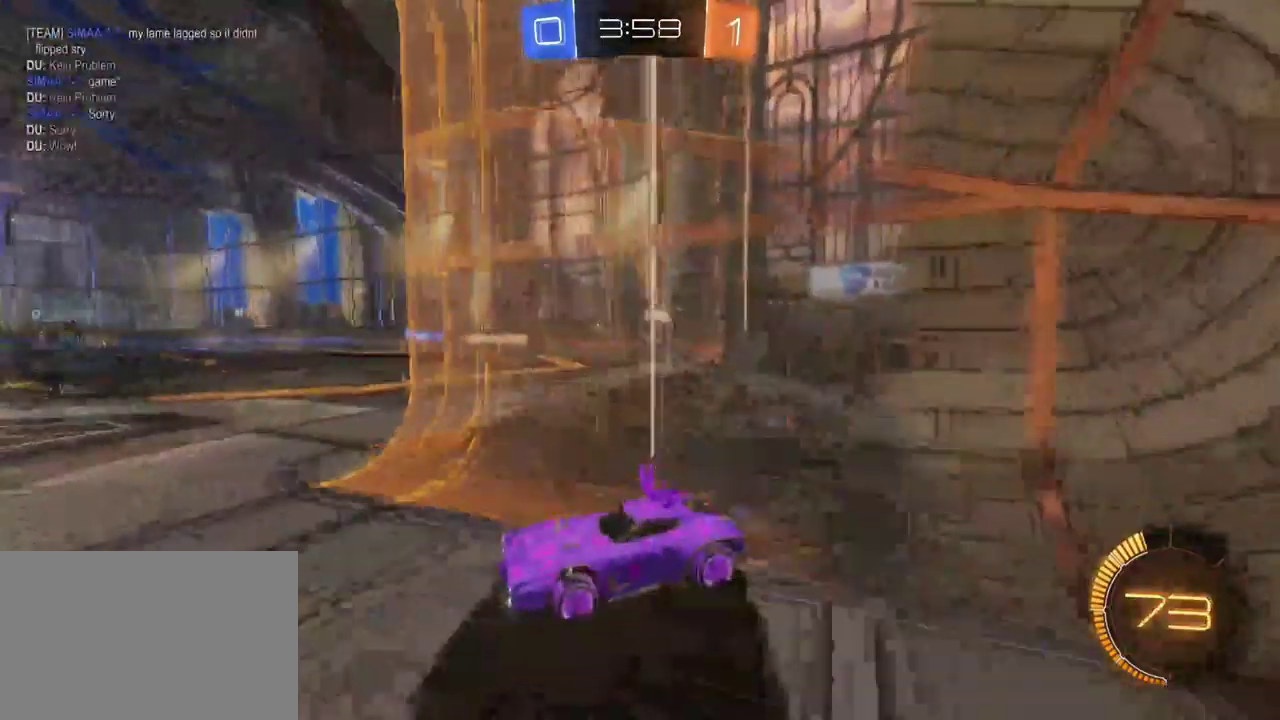
{"buttons": ["R2"], "left_stick": "right", "right_stick": "center", "events": [[267, "left_stick", "right"], [400, "left_stick", "center"], [483, "left_stick", "right"]]}
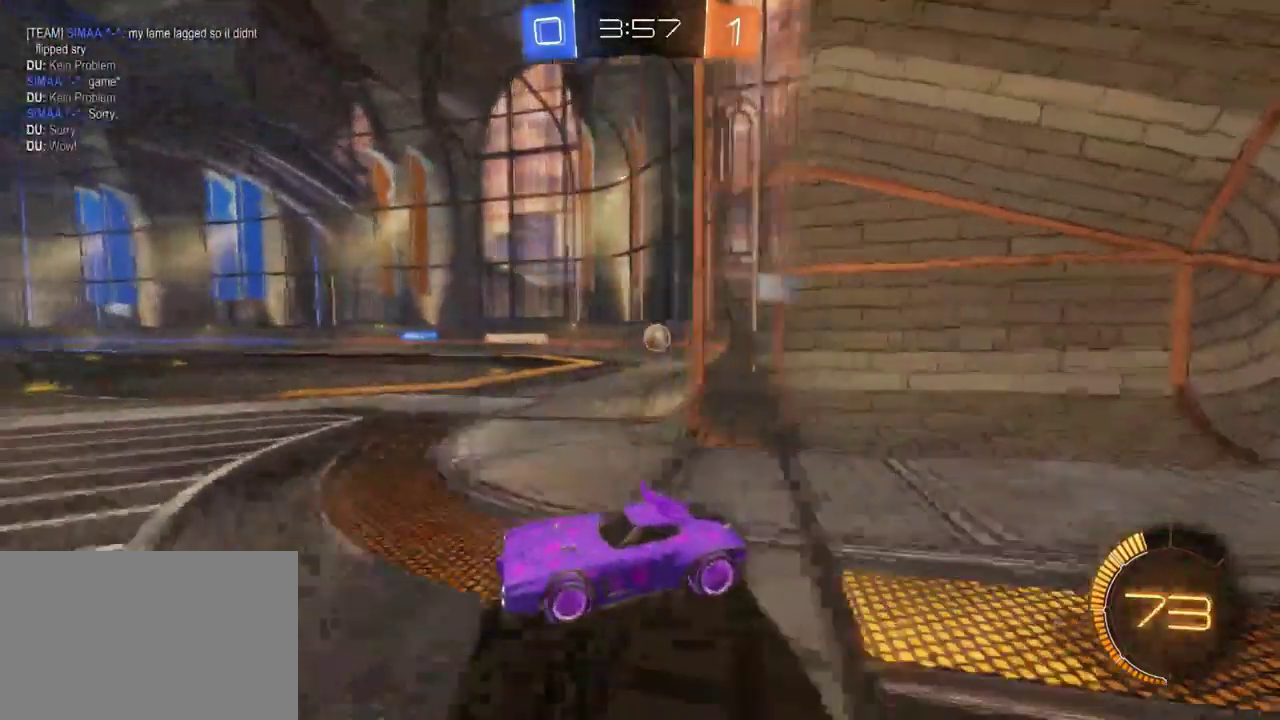
{"buttons": ["R2"], "left_stick": "center", "right_stick": "center", "events": [[100, "left_stick", "center"], [267, "left_stick", "up-right"], [350, "left_stick", "right"], [433, "left_stick", "center"]]}
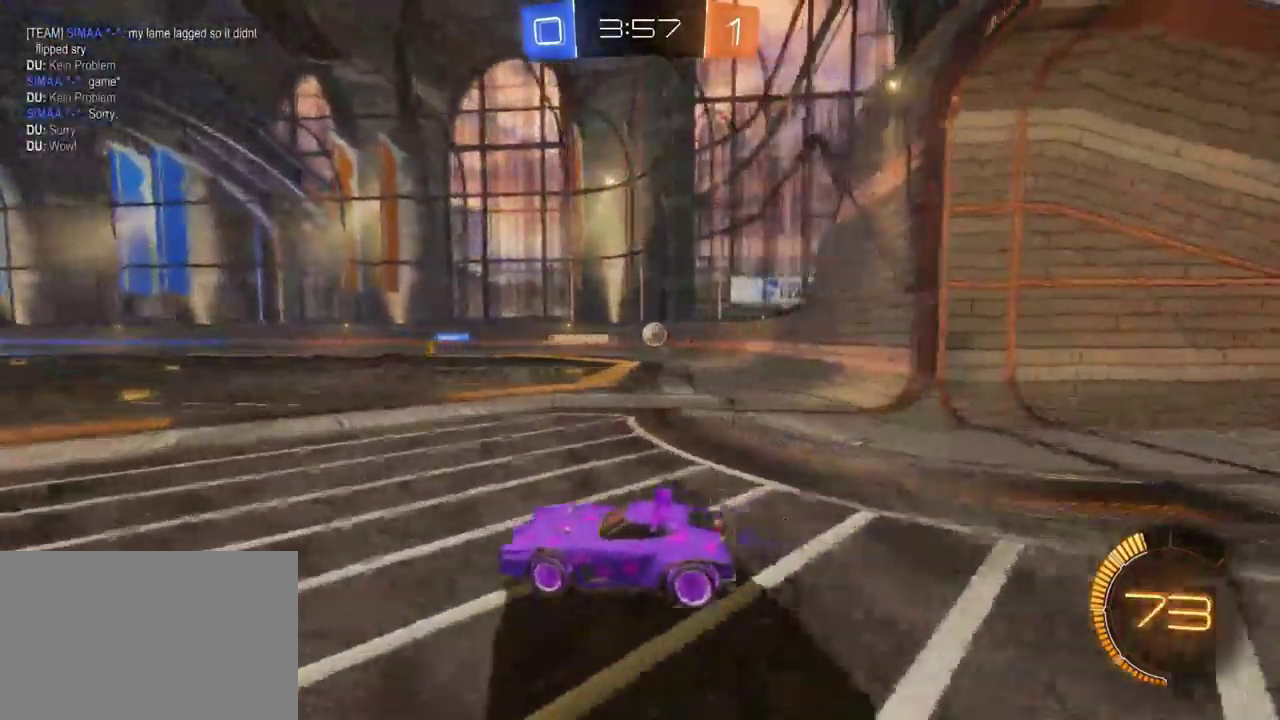
{"buttons": ["R2"], "left_stick": "center", "right_stick": "center", "events": [[217, "left_stick", "right"], [367, "left_stick", "center"]]}
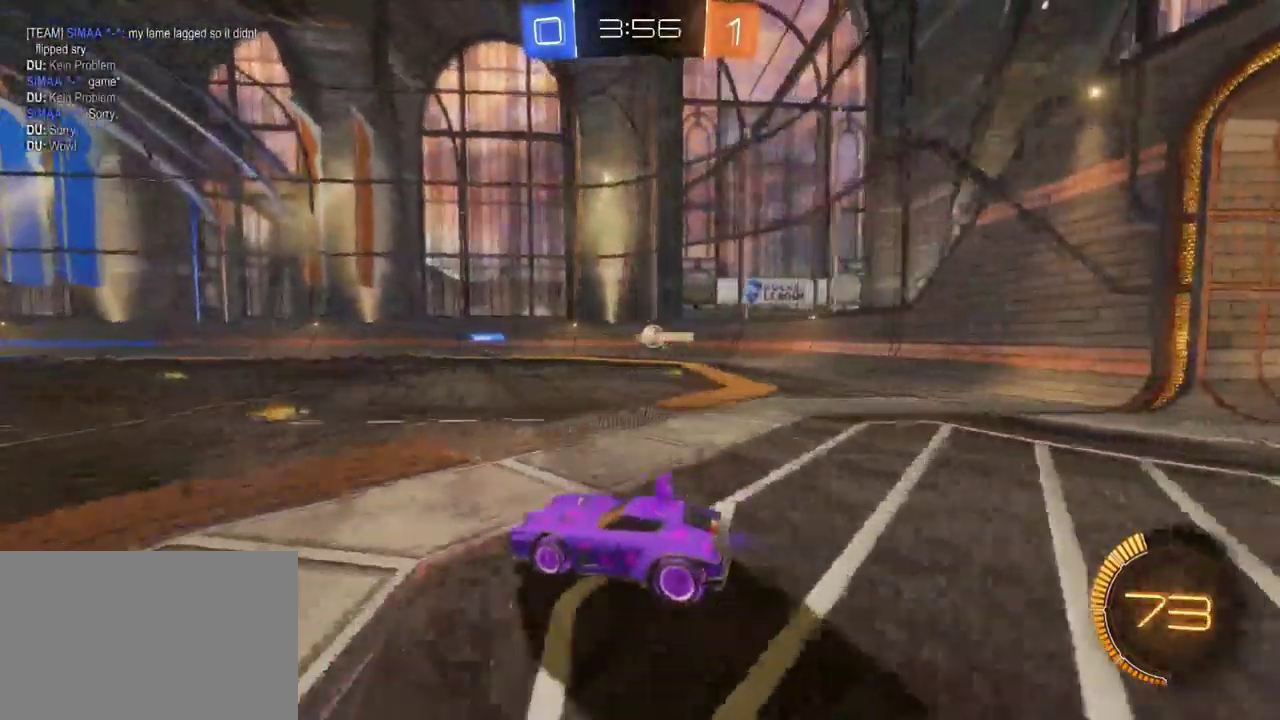
{"buttons": ["R2"], "left_stick": "center", "right_stick": "center", "events": []}
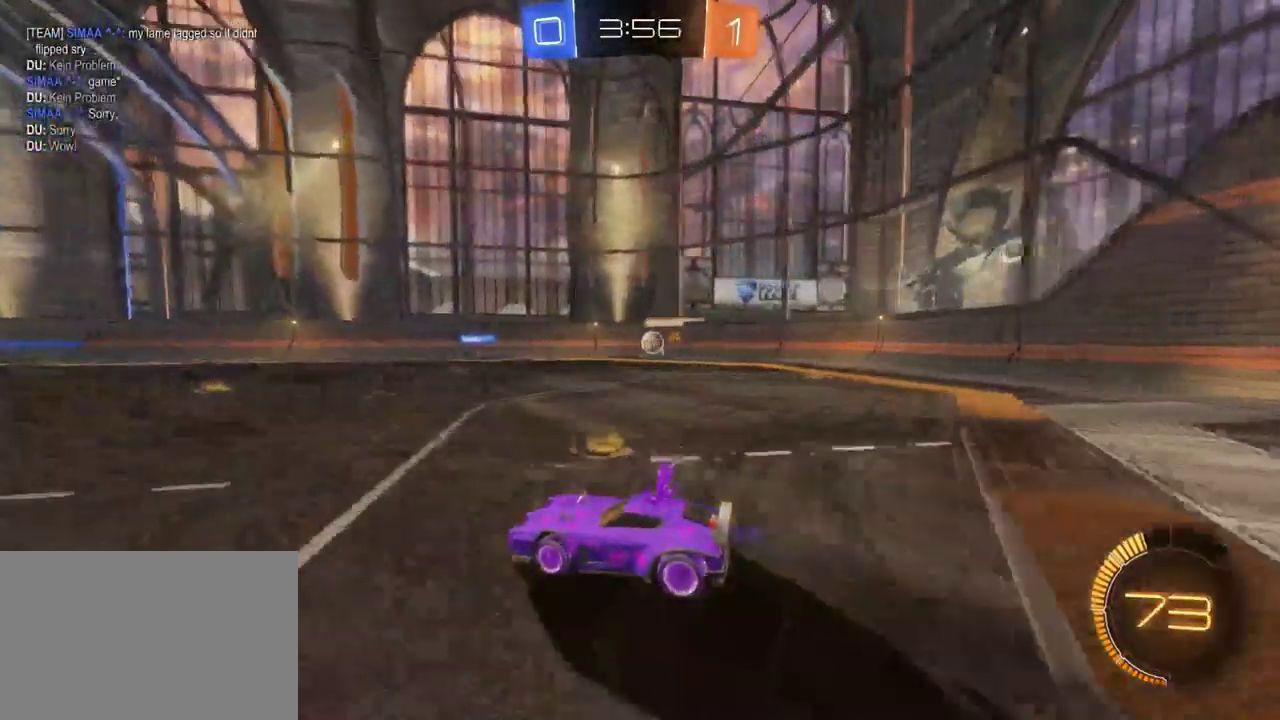
{"buttons": ["R2"], "left_stick": "center", "right_stick": "center", "events": [[150, "left_stick", "right"], [350, "left_stick", "center"]]}
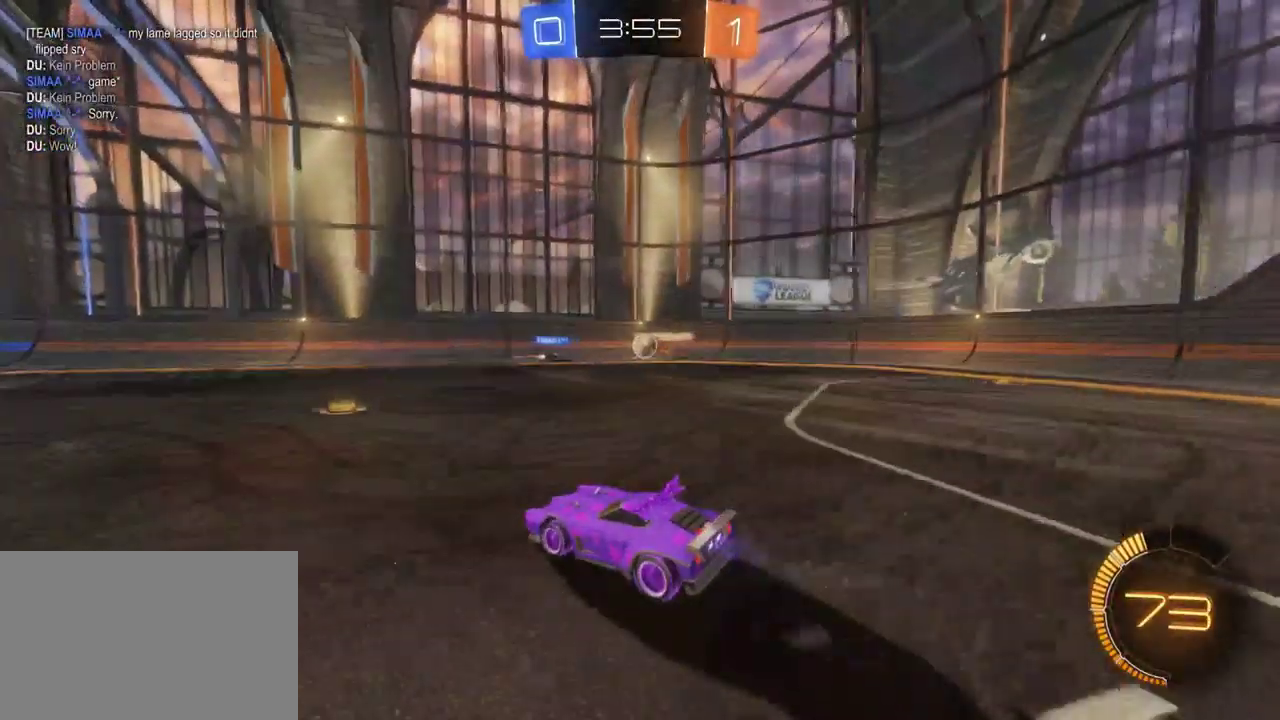
{"buttons": ["R2"], "left_stick": "center", "right_stick": "center", "events": []}
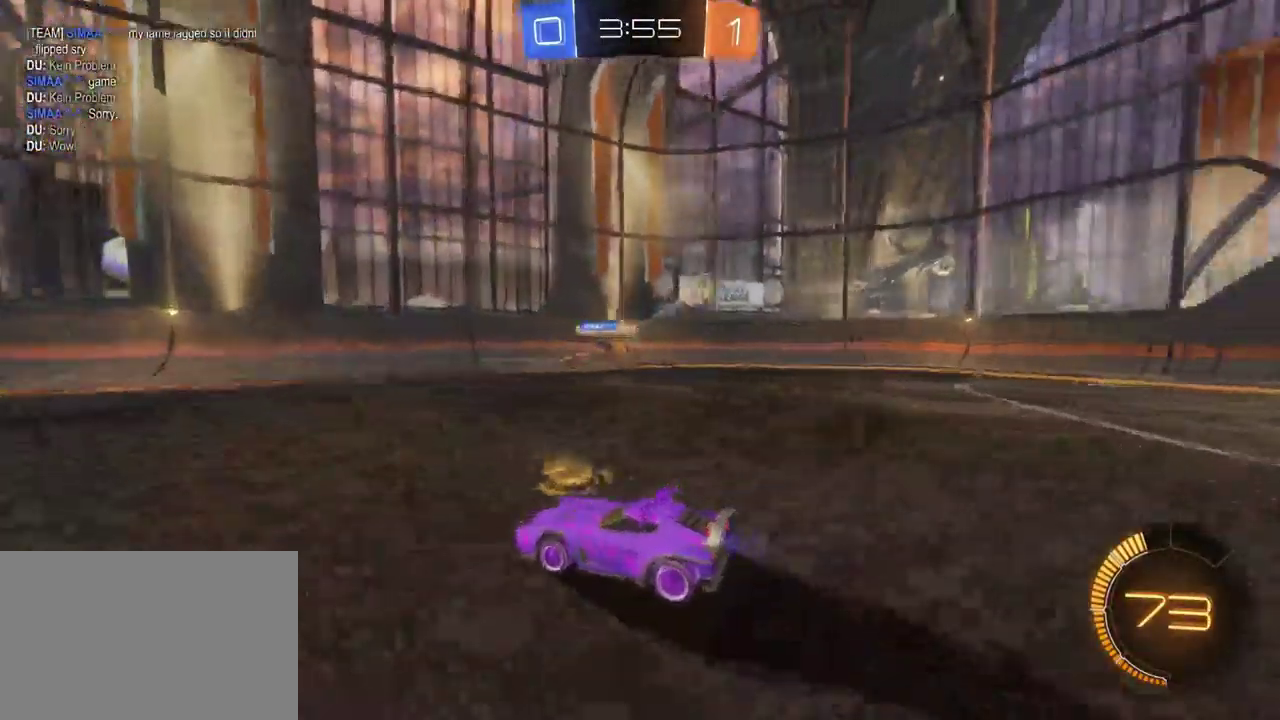
{"buttons": ["R2"], "left_stick": "right", "right_stick": "center", "events": [[150, "SQUARE", "down"], [150, "left_stick", "right"], [317, "SQUARE", "up"], [367, "SQUARE", "down"], [483, "SQUARE", "up"]]}
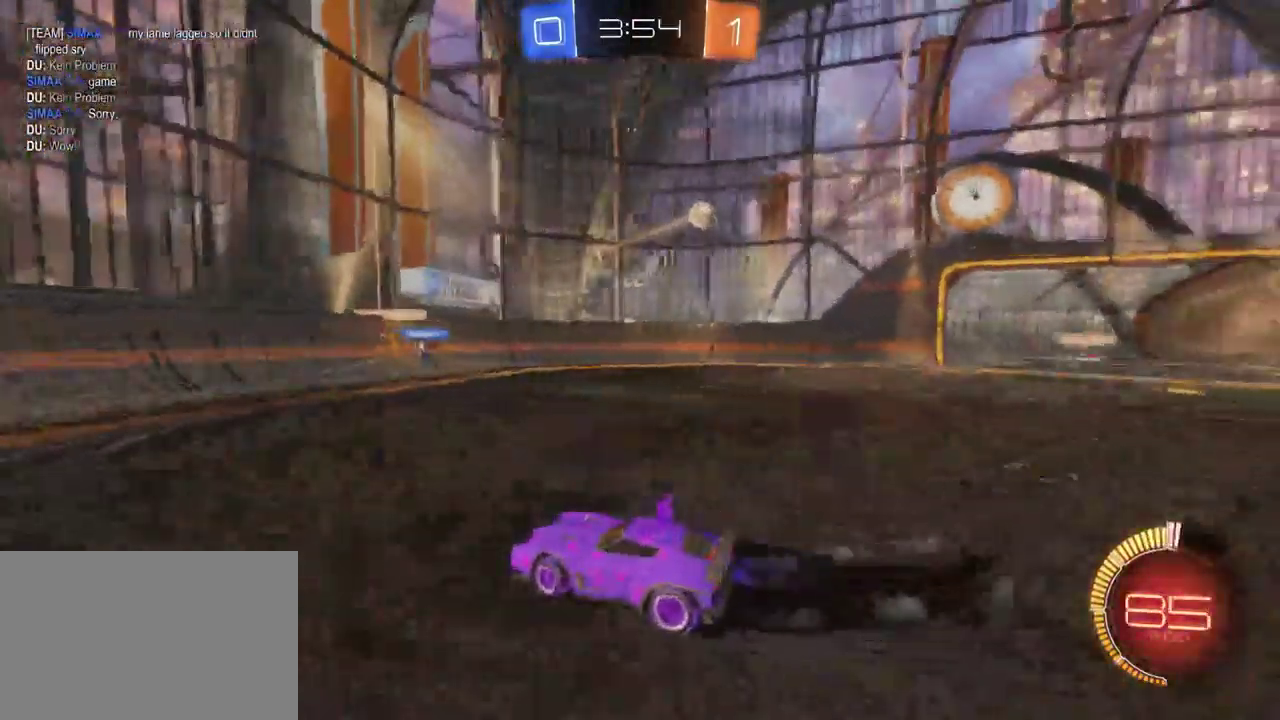
{"buttons": ["R2"], "left_stick": "down-right", "right_stick": "center", "events": [[117, "SQUARE", "down"], [167, "left_stick", "down-right"], [200, "SQUARE", "up"]]}
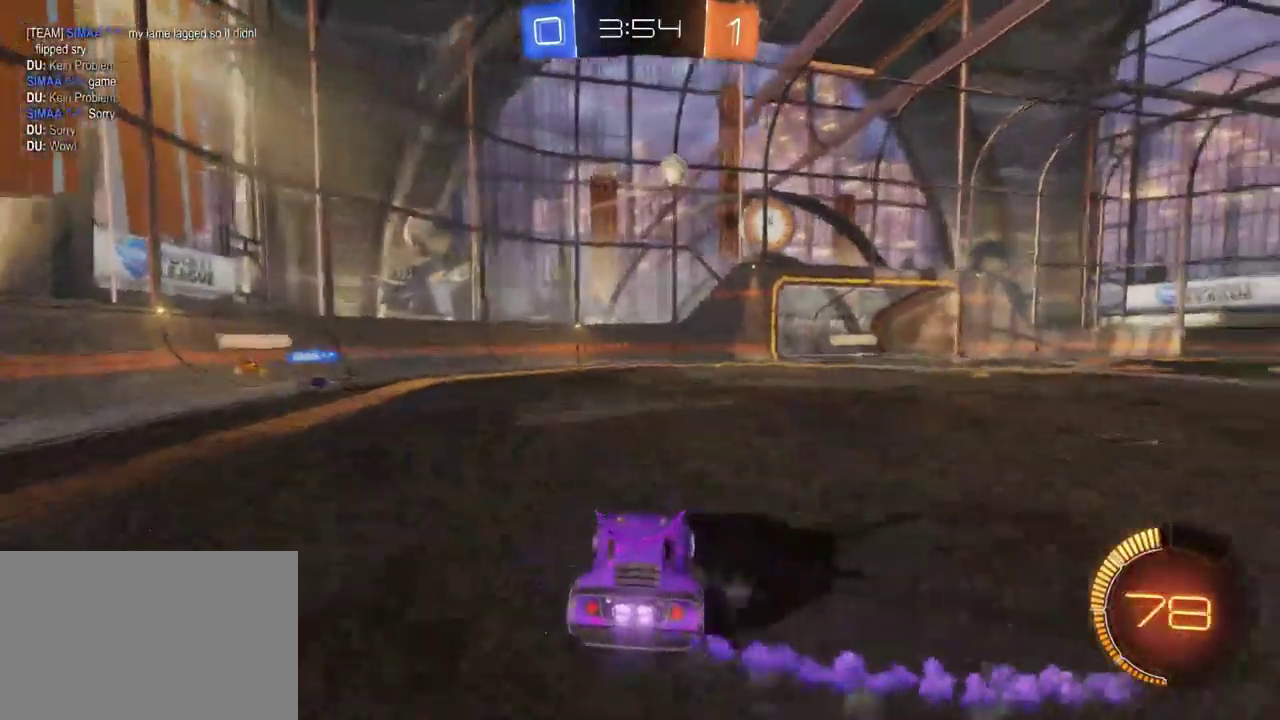
{"buttons": ["R2"], "left_stick": "down-right", "right_stick": "center", "events": []}
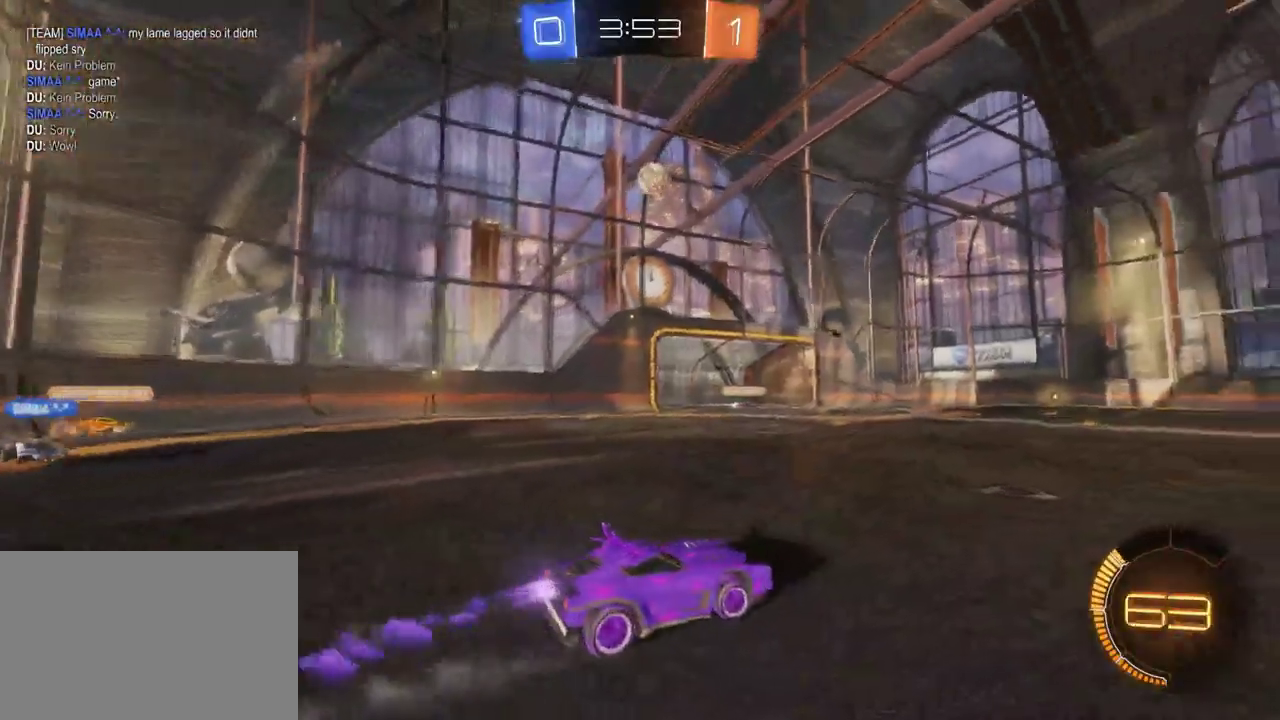
{"buttons": ["CROSS", "R2"], "left_stick": "down-left", "right_stick": "center", "events": [[17, "left_stick", "center"], [400, "left_stick", "down-left"], [500, "CROSS", "down"]]}
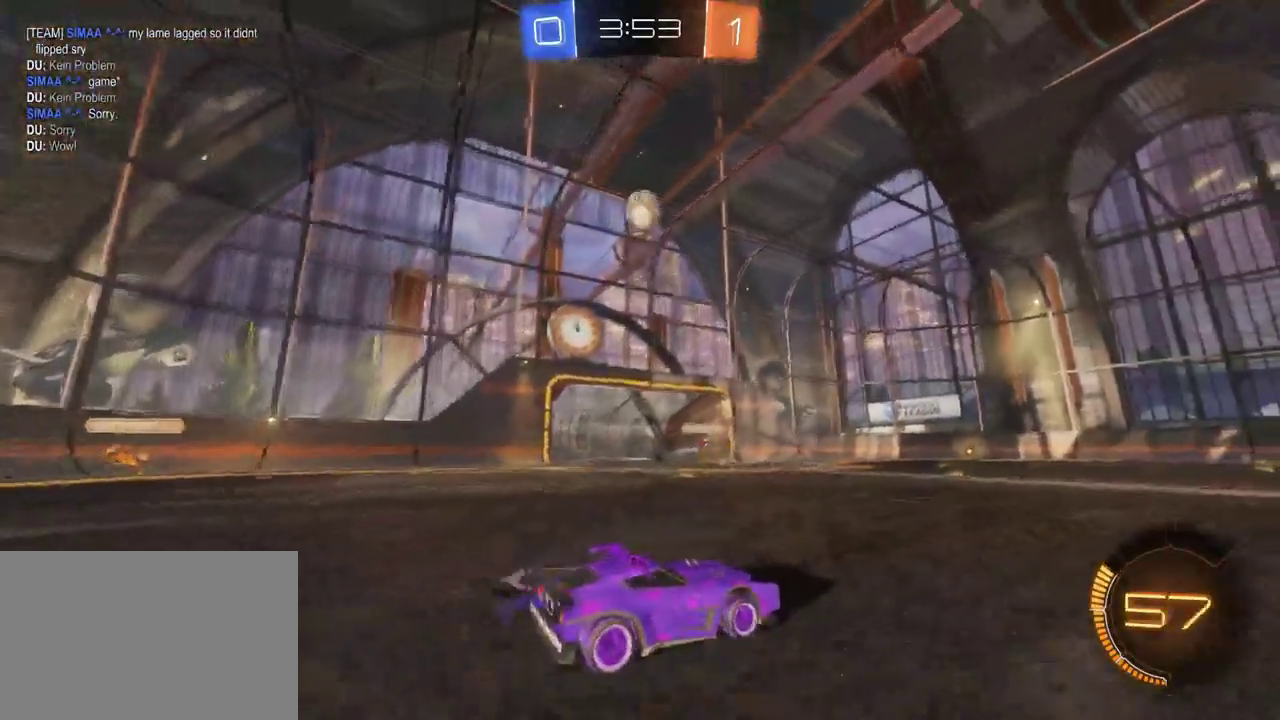
{"buttons": ["R2"], "left_stick": "center", "right_stick": "center", "events": [[217, "CROSS", "up"], [233, "left_stick", "center"]]}
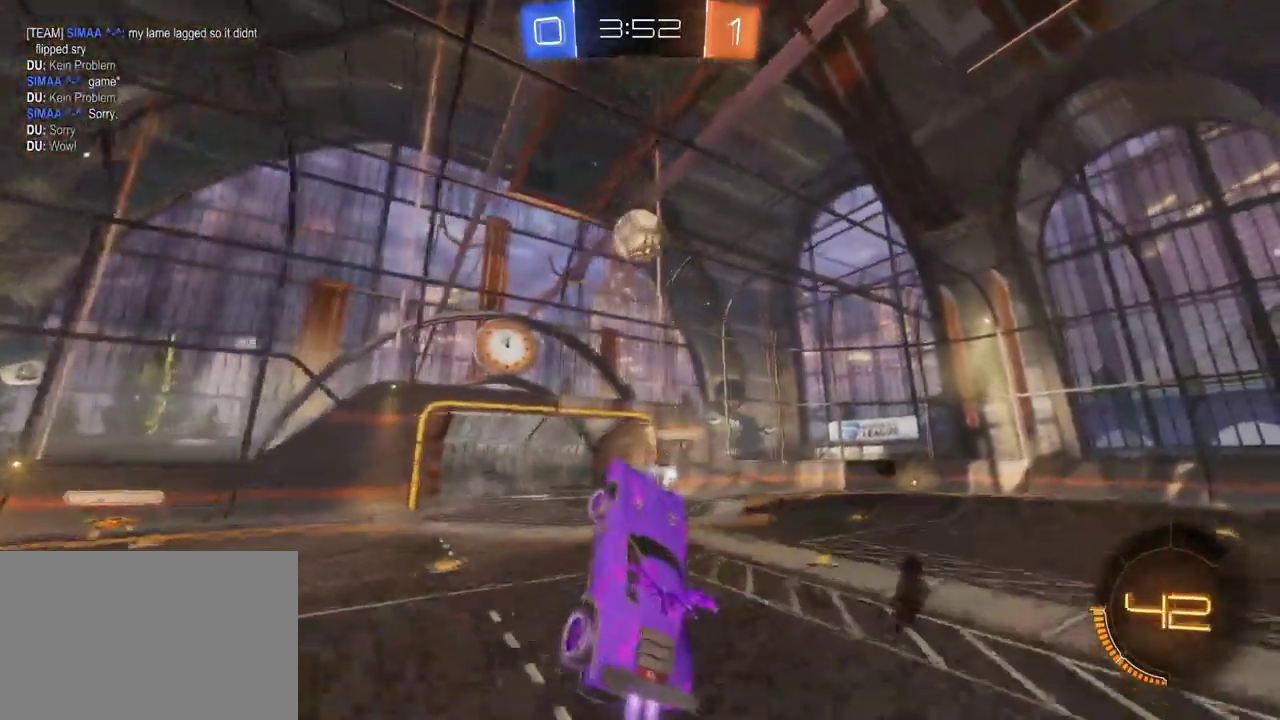
{"buttons": ["R2"], "left_stick": "up-right", "right_stick": "center", "events": [[333, "left_stick", "up-right"]]}
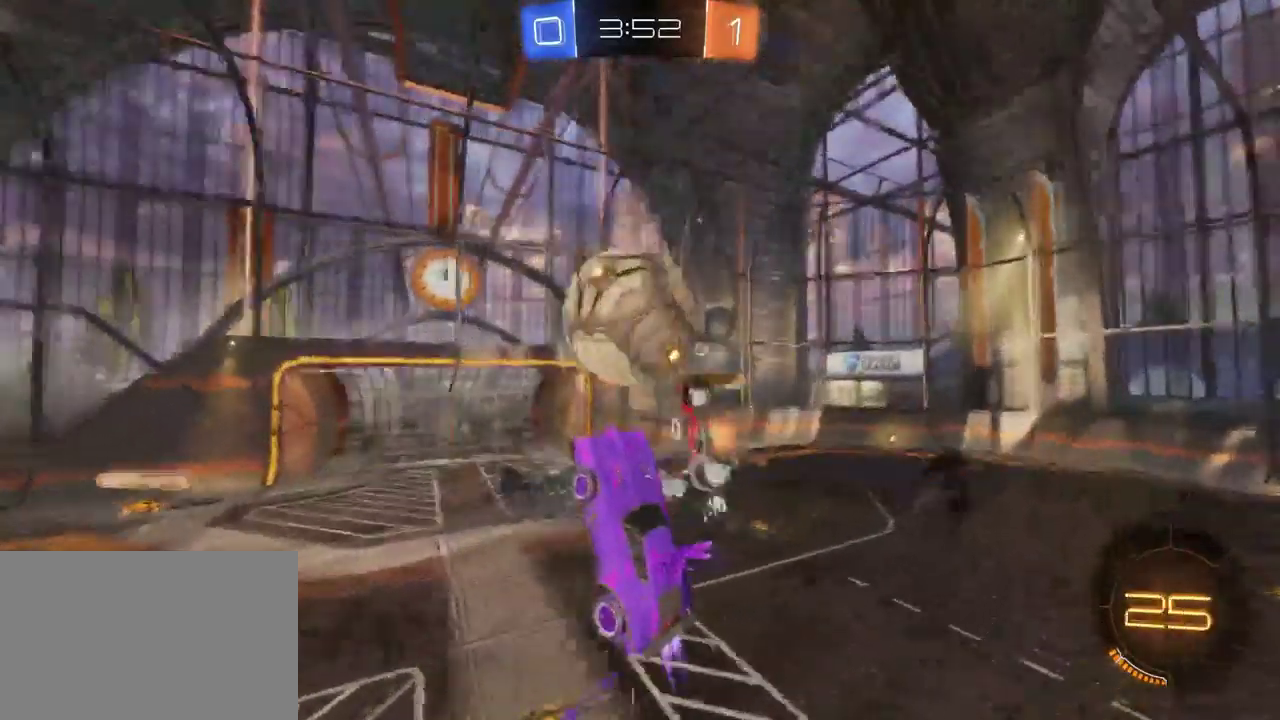
{"buttons": ["R2"], "left_stick": "center", "right_stick": "center", "events": [[250, "left_stick", "center"]]}
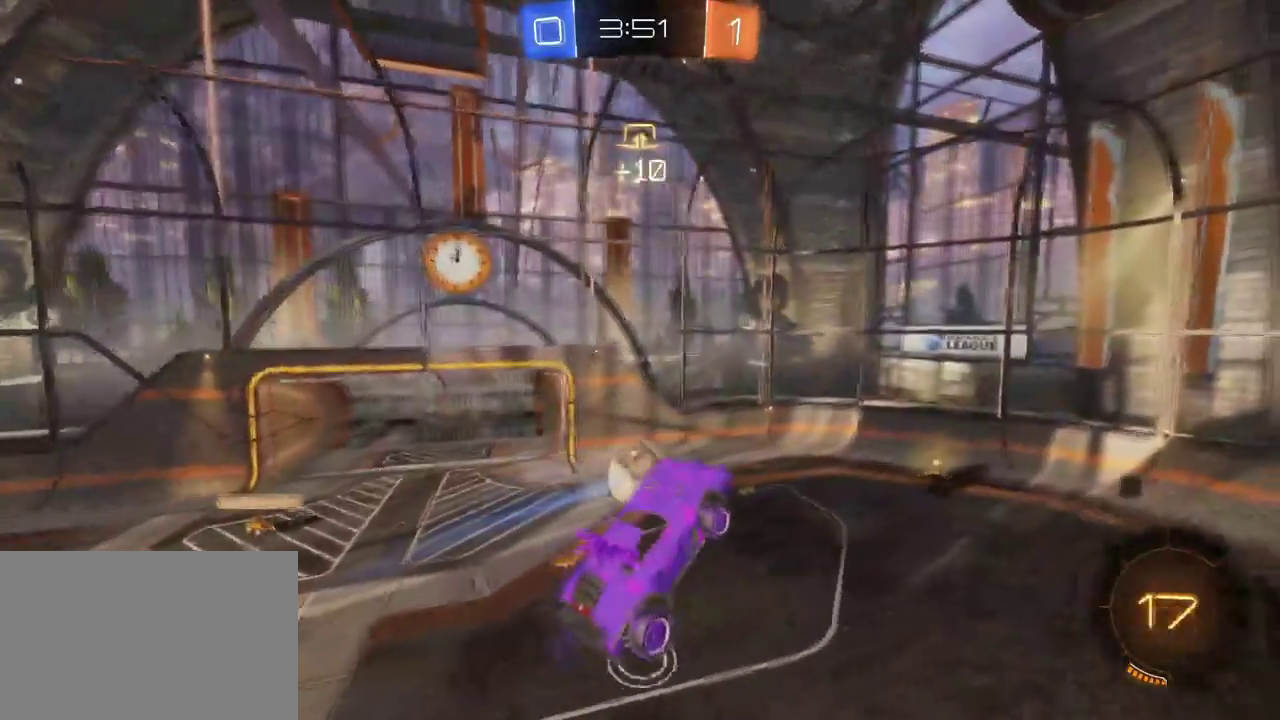
{"buttons": ["R2"], "left_stick": "center", "right_stick": "center", "events": [[50, "left_stick", "up-left"], [300, "left_stick", "center"]]}
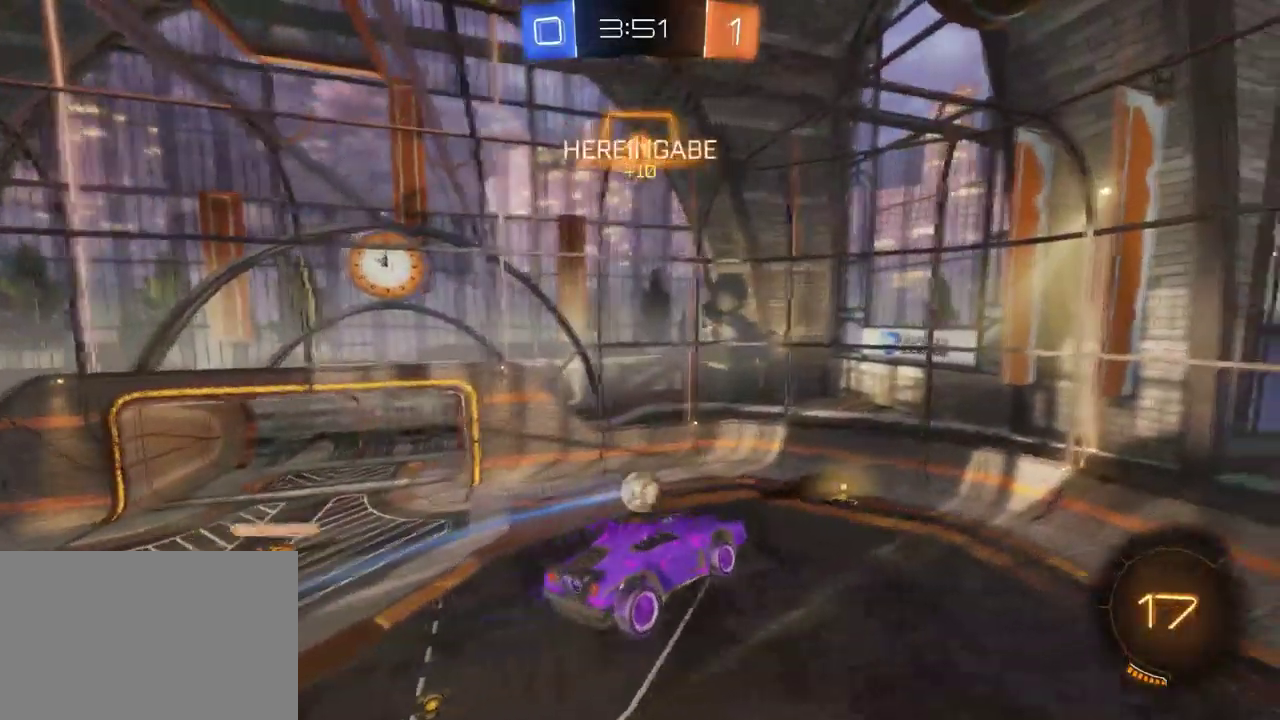
{"buttons": ["R2"], "left_stick": "center", "right_stick": "center", "events": [[50, "SQUARE", "down"], [67, "left_stick", "down-left"], [217, "SQUARE", "up"], [300, "left_stick", "center"]]}
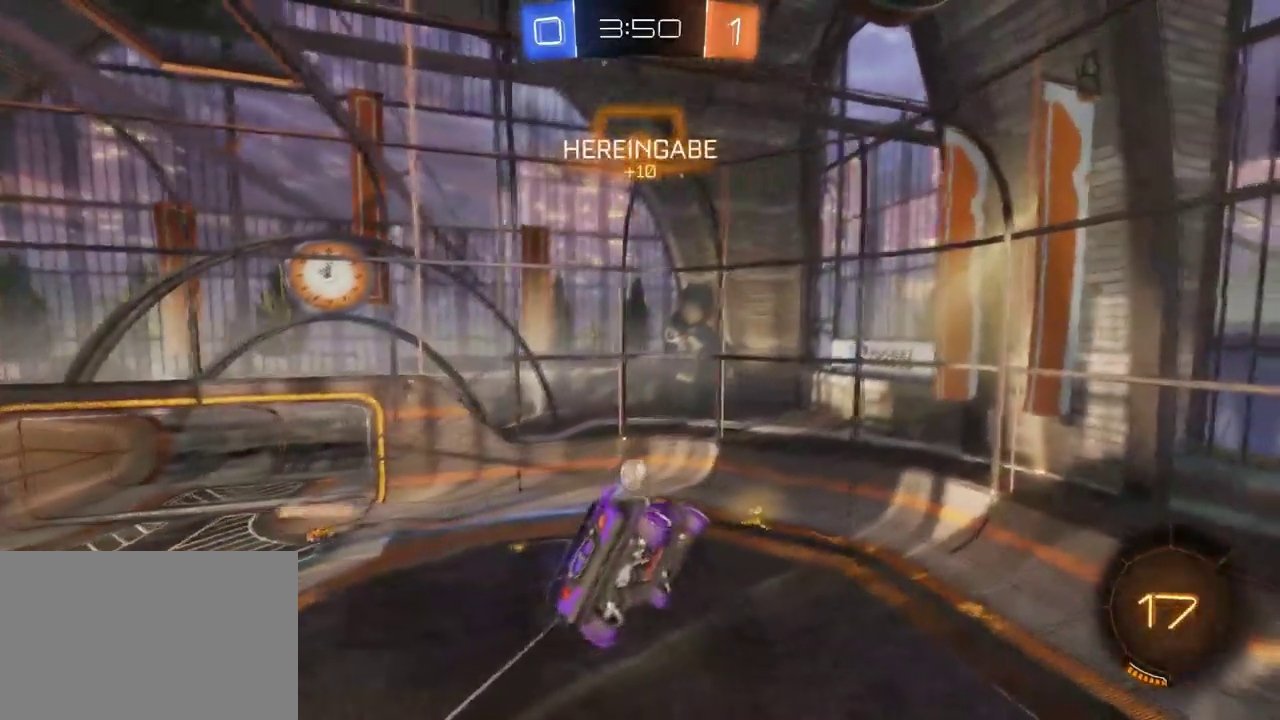
{"buttons": ["R2"], "left_stick": "center", "right_stick": "center", "events": [[100, "left_stick", "down"], [233, "left_stick", "center"]]}
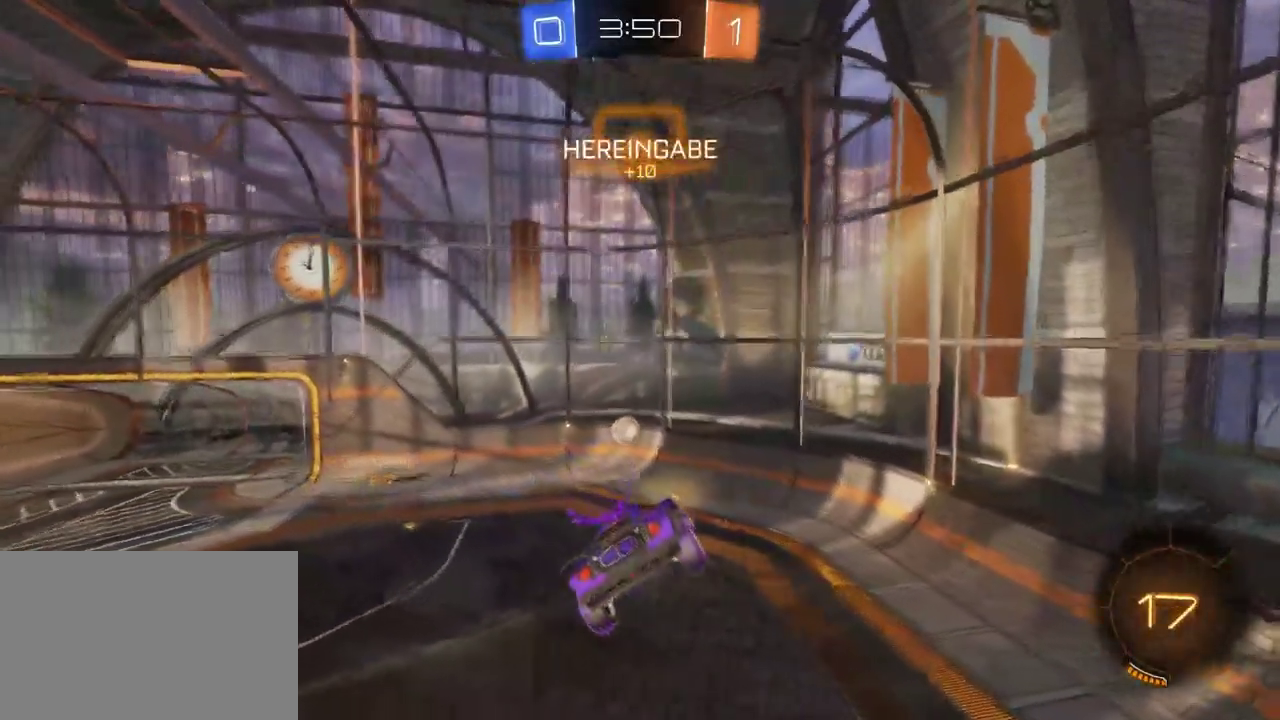
{"buttons": ["R2"], "left_stick": "center", "right_stick": "center", "events": [[83, "left_stick", "left"], [483, "left_stick", "center"]]}
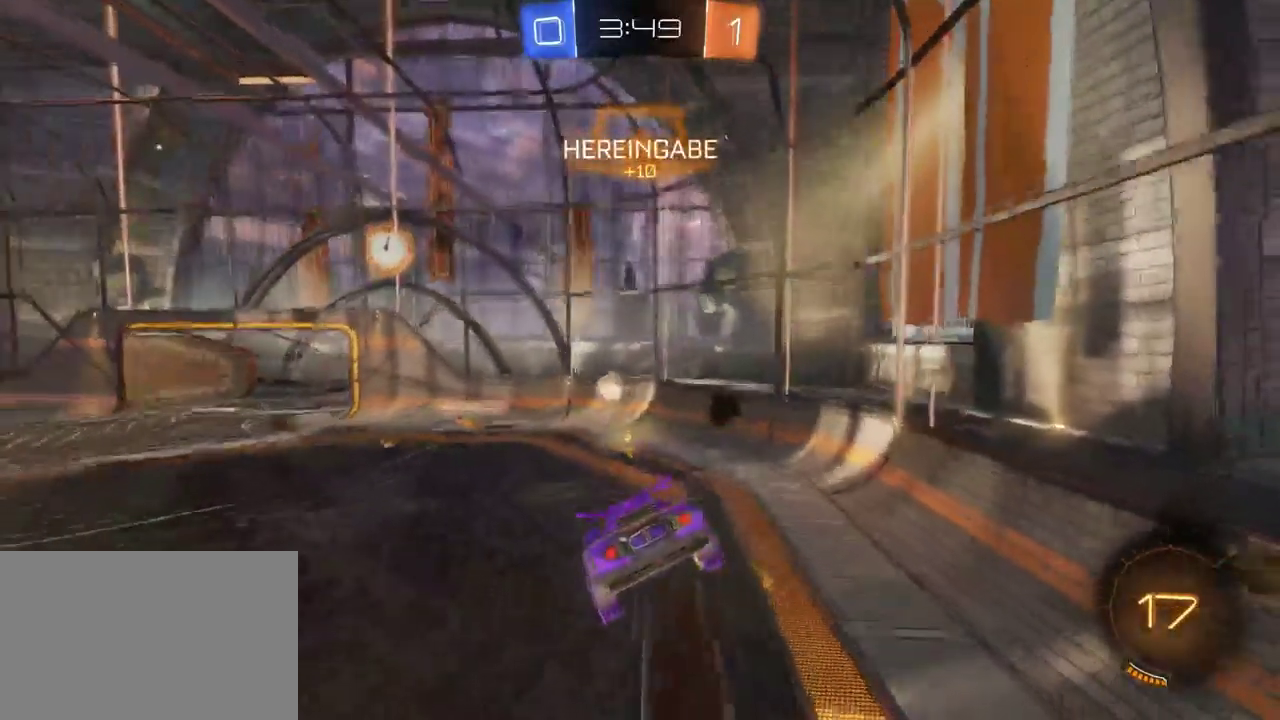
{"buttons": ["R2"], "left_stick": "center", "right_stick": "center", "events": [[317, "left_stick", "left"], [467, "left_stick", "center"]]}
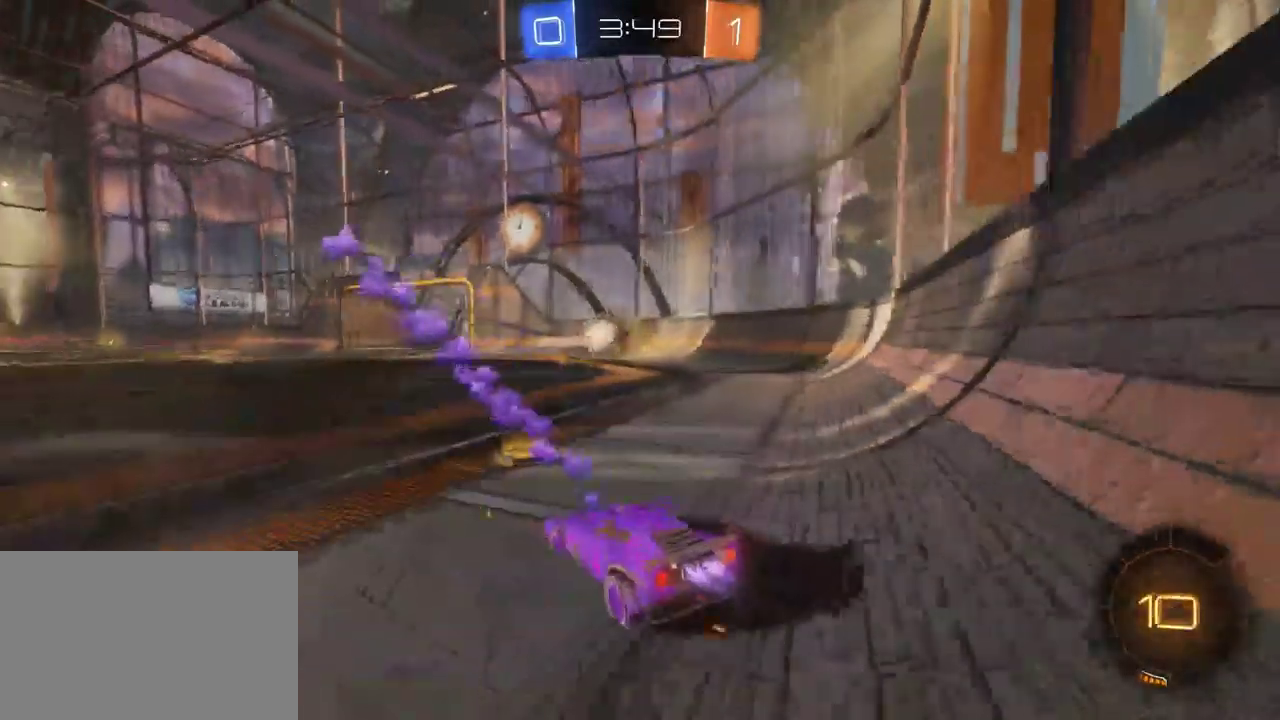
{"buttons": ["R2"], "left_stick": "center", "right_stick": "center", "events": [[250, "CROSS", "down"], [250, "left_stick", "down"], [300, "left_stick", "center"], [400, "CROSS", "up"]]}
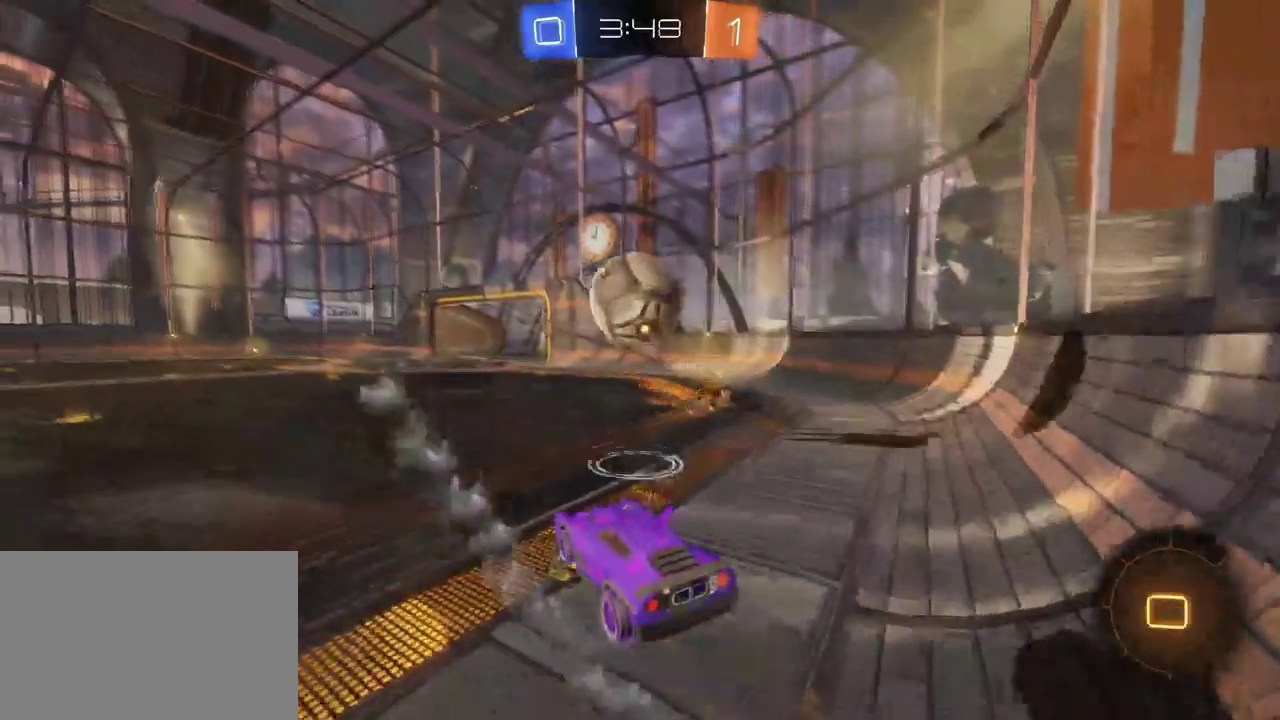
{"buttons": ["R2"], "left_stick": "left", "right_stick": "center", "events": [[50, "CROSS", "down"], [167, "CROSS", "up"], [350, "left_stick", "left"], [417, "TRIANGLE", "down"], [500, "TRIANGLE", "up"]]}
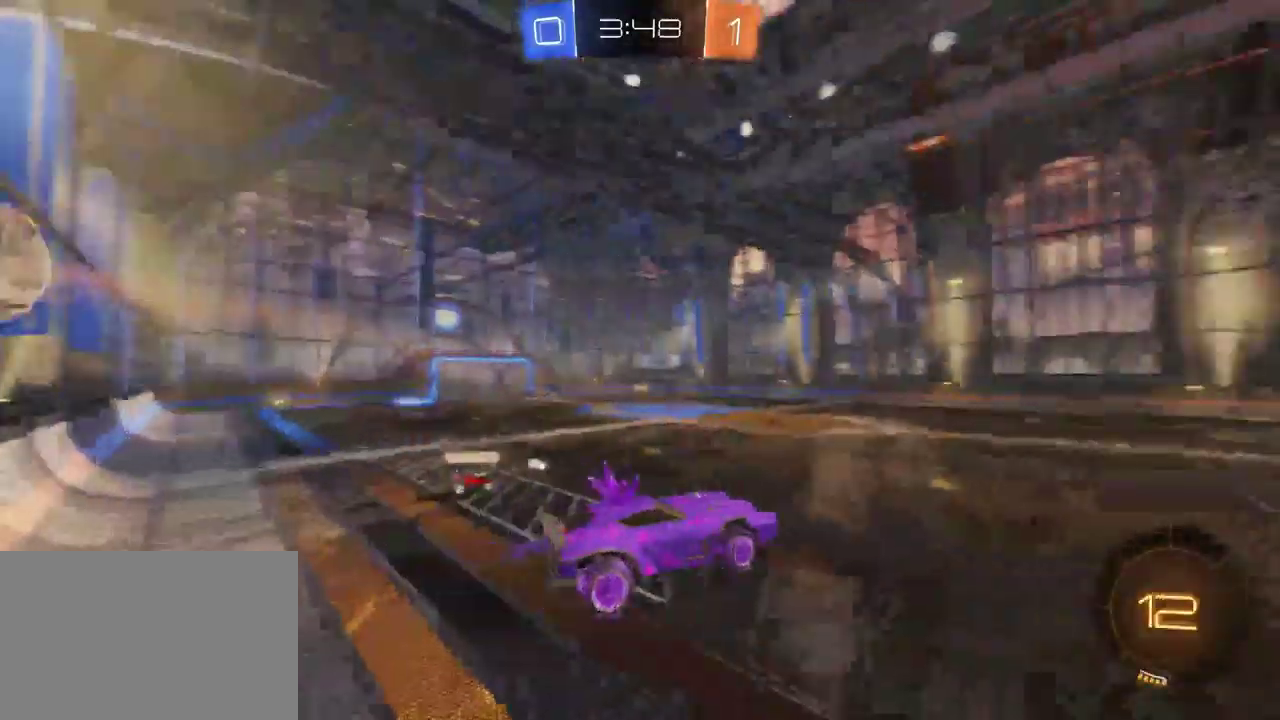
{"buttons": ["R2"], "left_stick": "center", "right_stick": "center", "events": [[150, "left_stick", "center"], [250, "TRIANGLE", "down"], [400, "TRIANGLE", "up"]]}
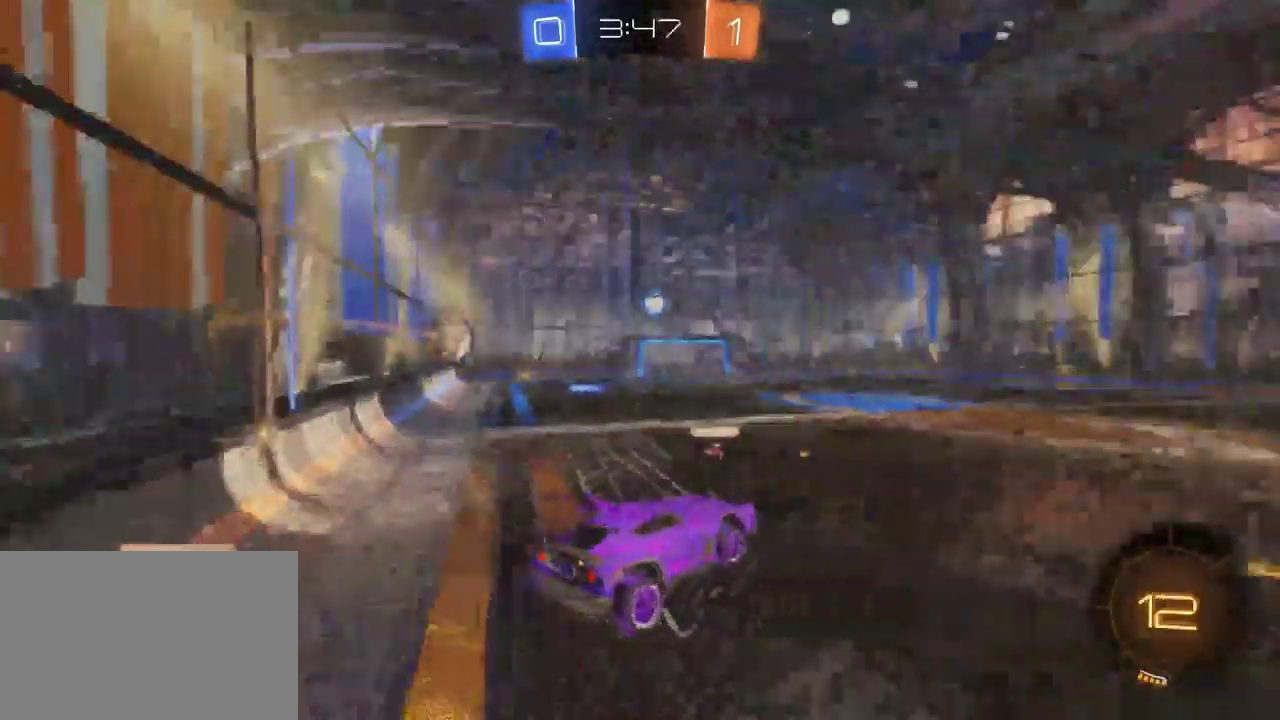
{"buttons": ["R2"], "left_stick": "center", "right_stick": "center", "events": []}
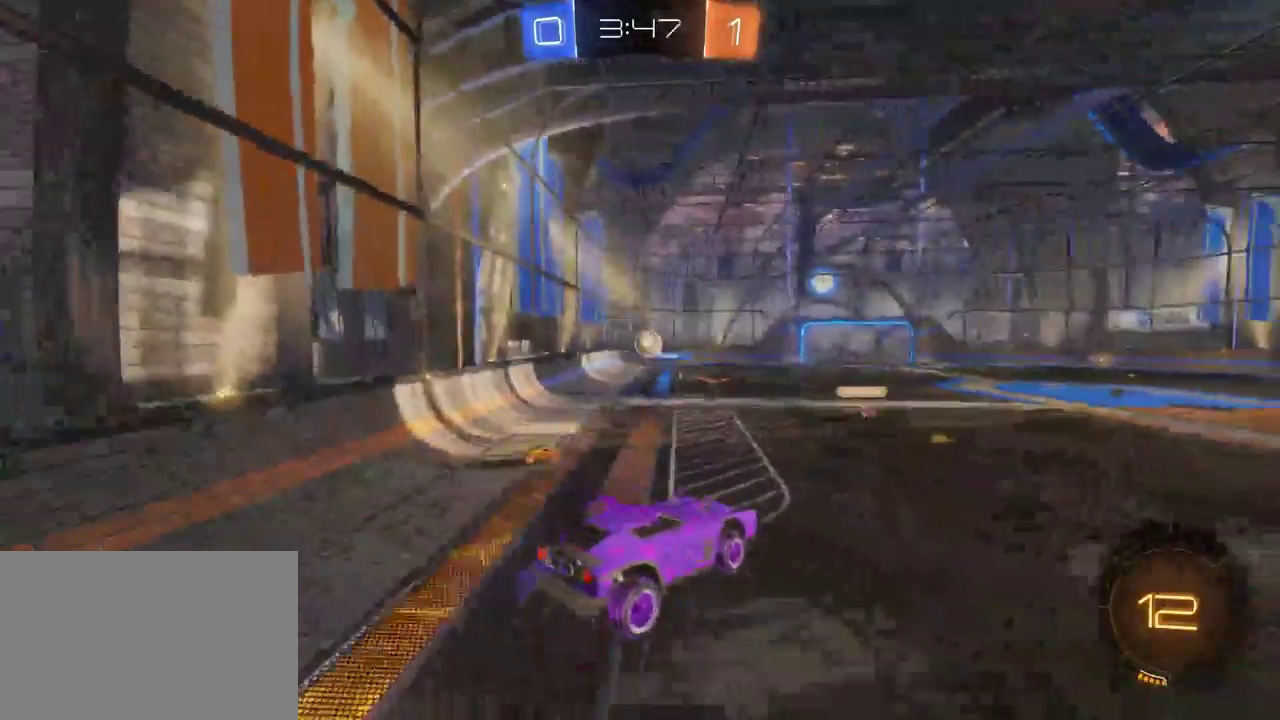
{"buttons": ["R2"], "left_stick": "right", "right_stick": "center", "events": [[350, "left_stick", "right"]]}
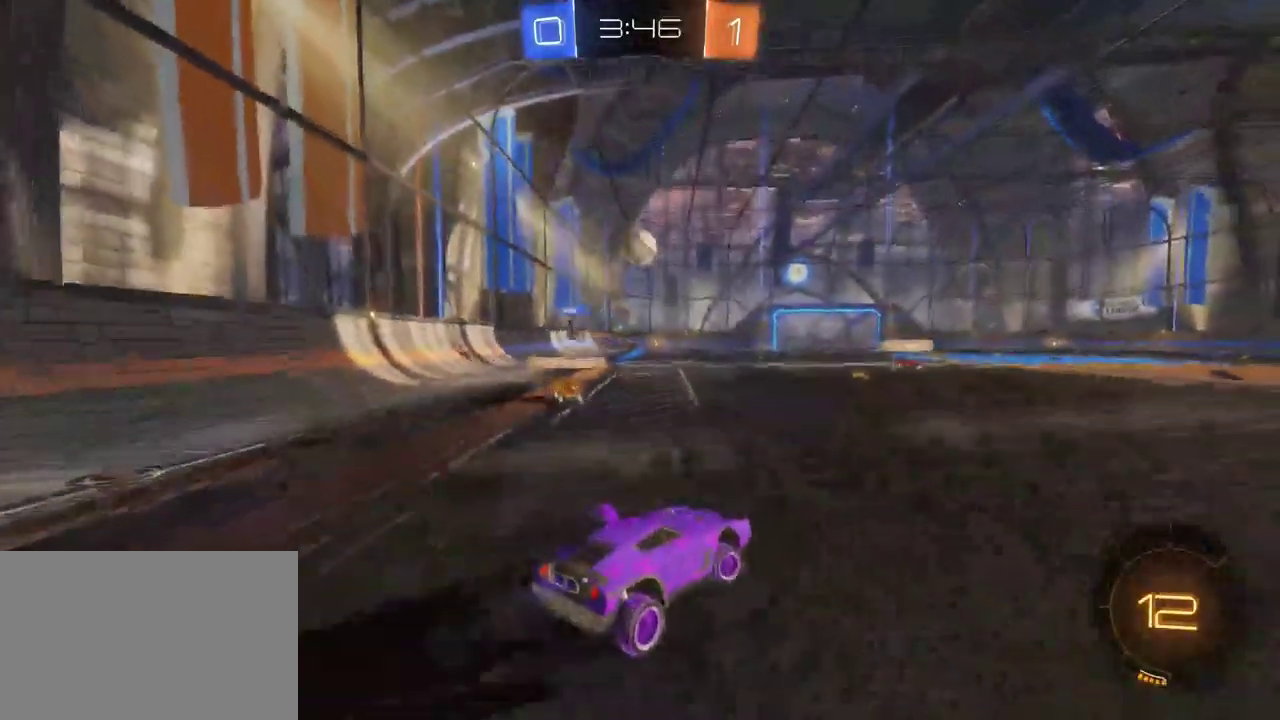
{"buttons": ["TRIANGLE", "R2"], "left_stick": "right", "right_stick": "center", "events": [[150, "SQUARE", "down"], [217, "SQUARE", "up"], [450, "TRIANGLE", "down"]]}
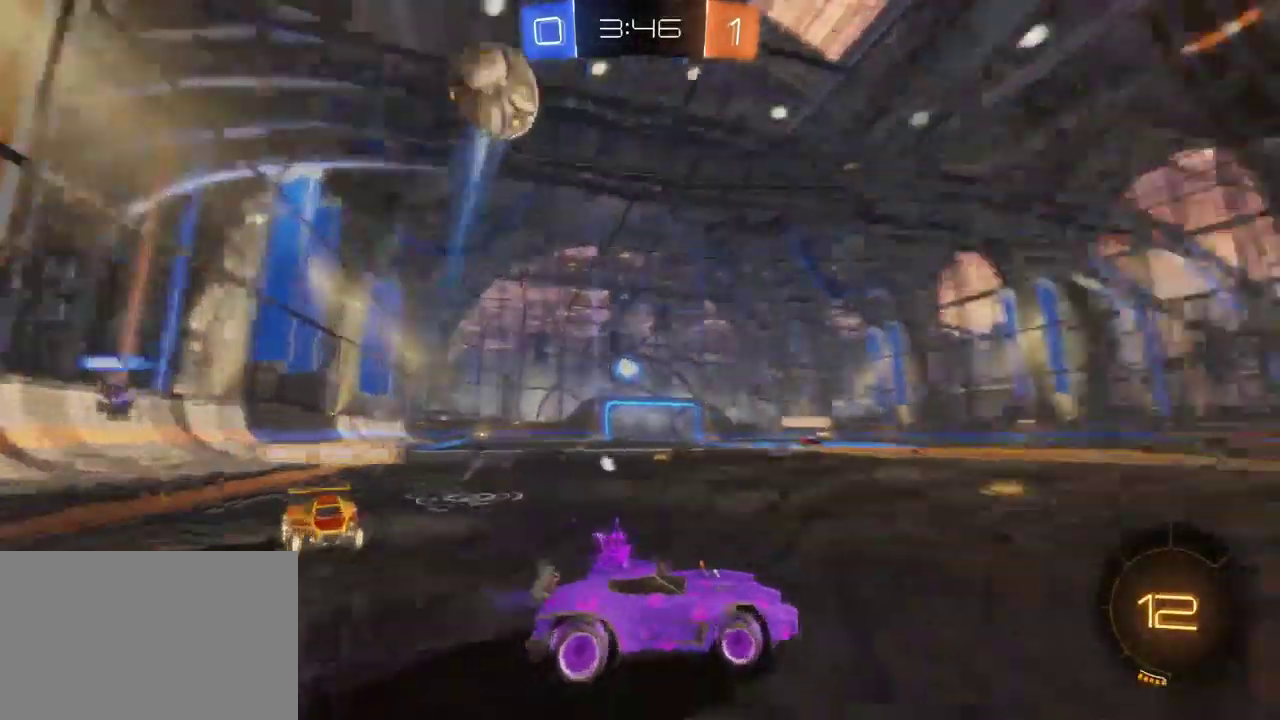
{"buttons": ["L2"], "left_stick": "right", "right_stick": "center", "events": [[83, "TRIANGLE", "up"], [333, "L2", "down"], [350, "R2", "up"]]}